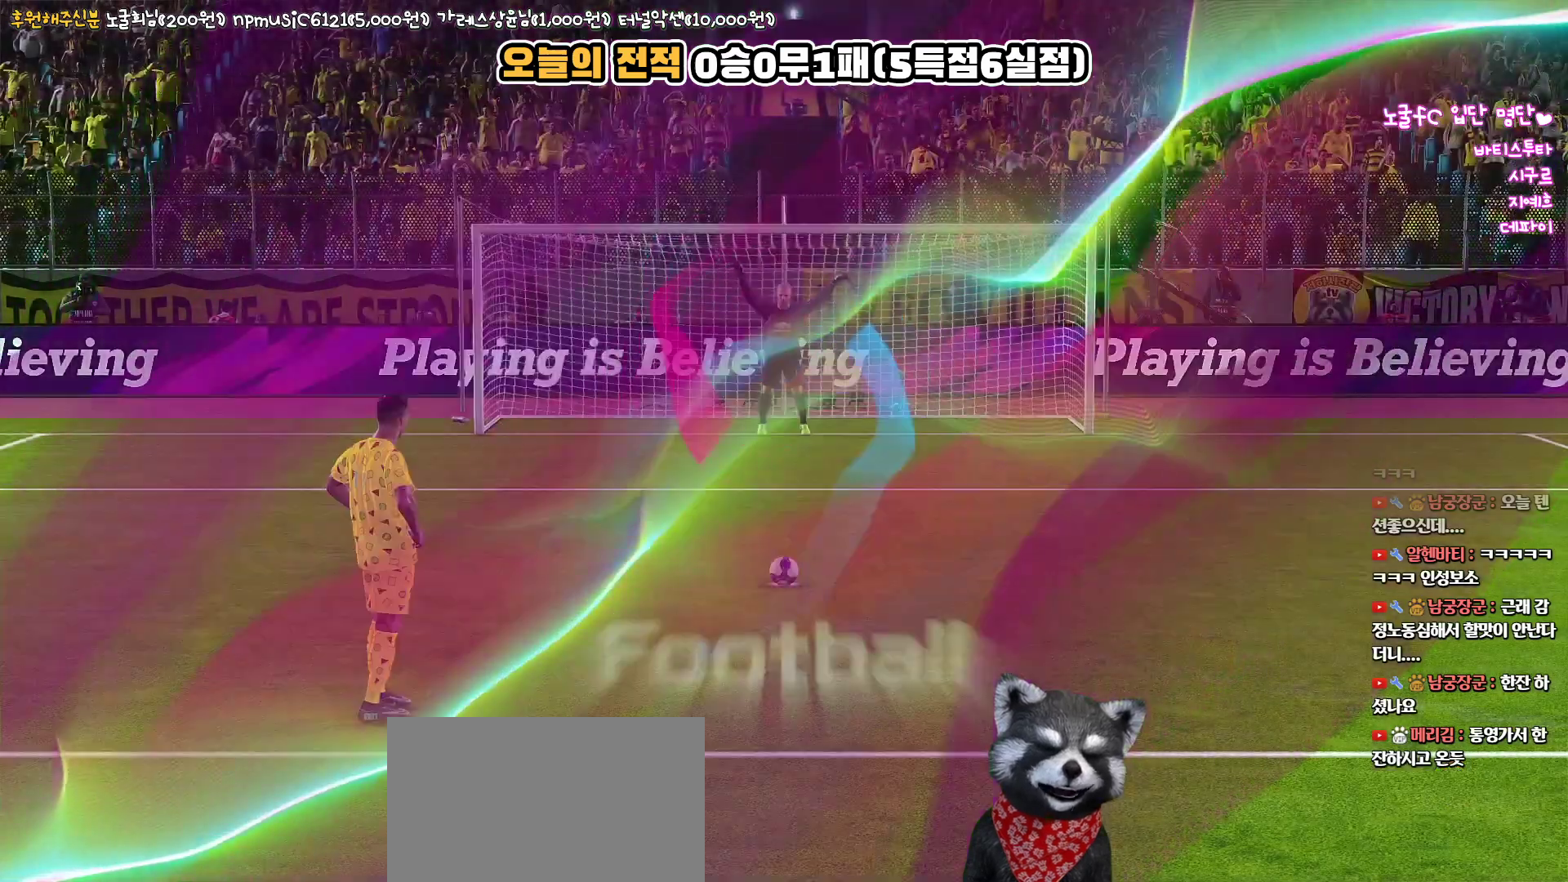
Gameplay with a controller (PlayStation layout); each line is a JSON object with the inputs held at the frame after it. "events" lists button and stick changes between this image and that frame as [ms after this image, input, new state], when the widget could be followed in between.
{"buttons": [], "left_stick": "center", "right_stick": "center", "events": [[333, "TOUCHPAD", "down"], [500, "TOUCHPAD", "up"]]}
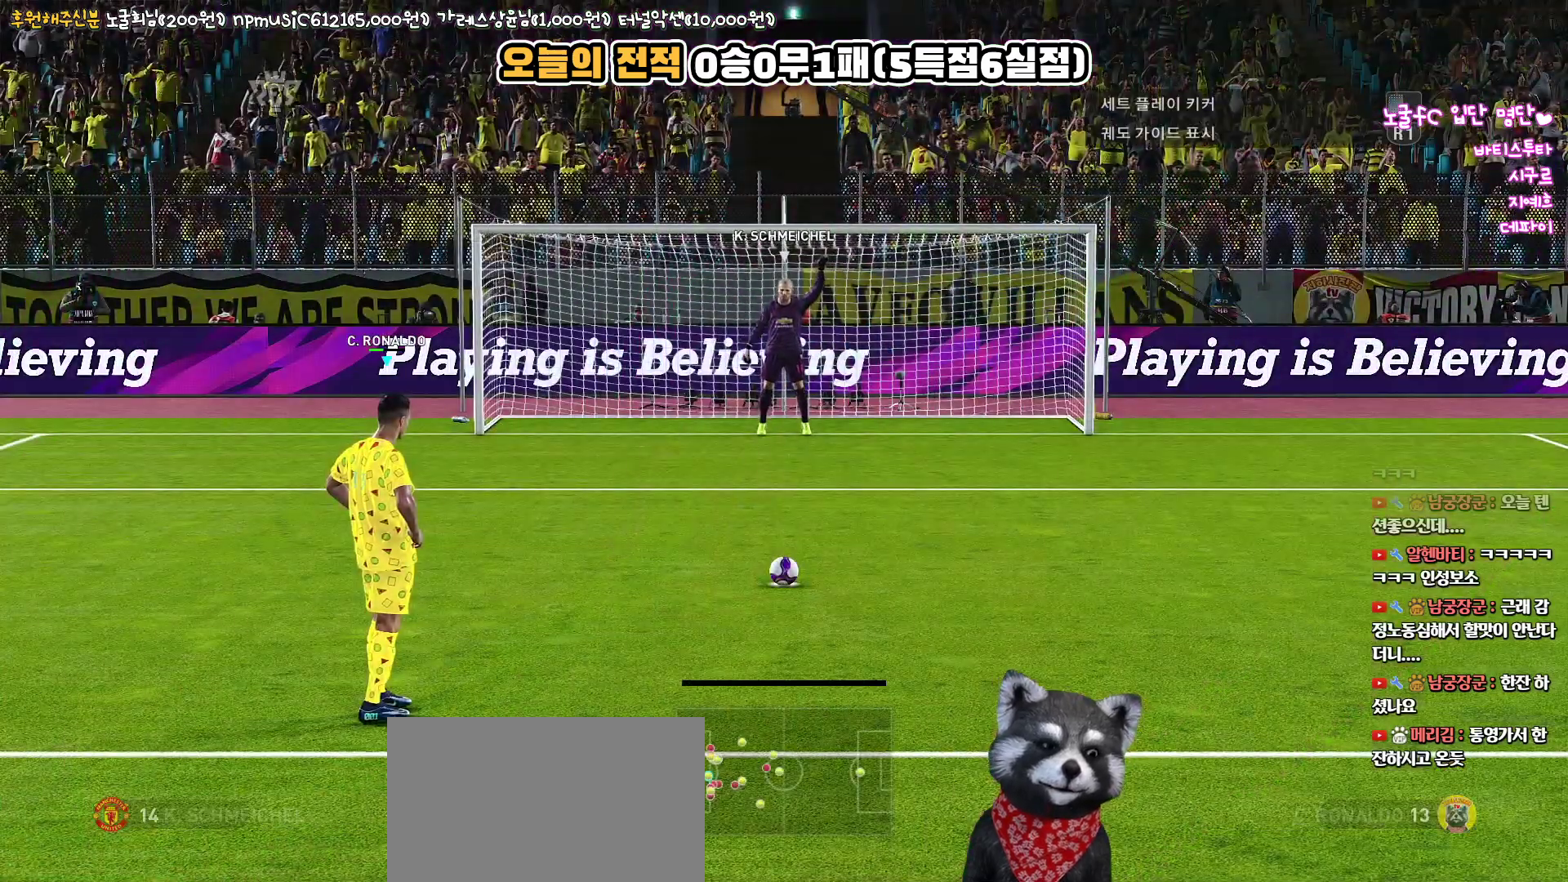
{"buttons": ["DPAD_UP"], "left_stick": "center", "right_stick": "center", "events": [[467, "DPAD_UP", "down"]]}
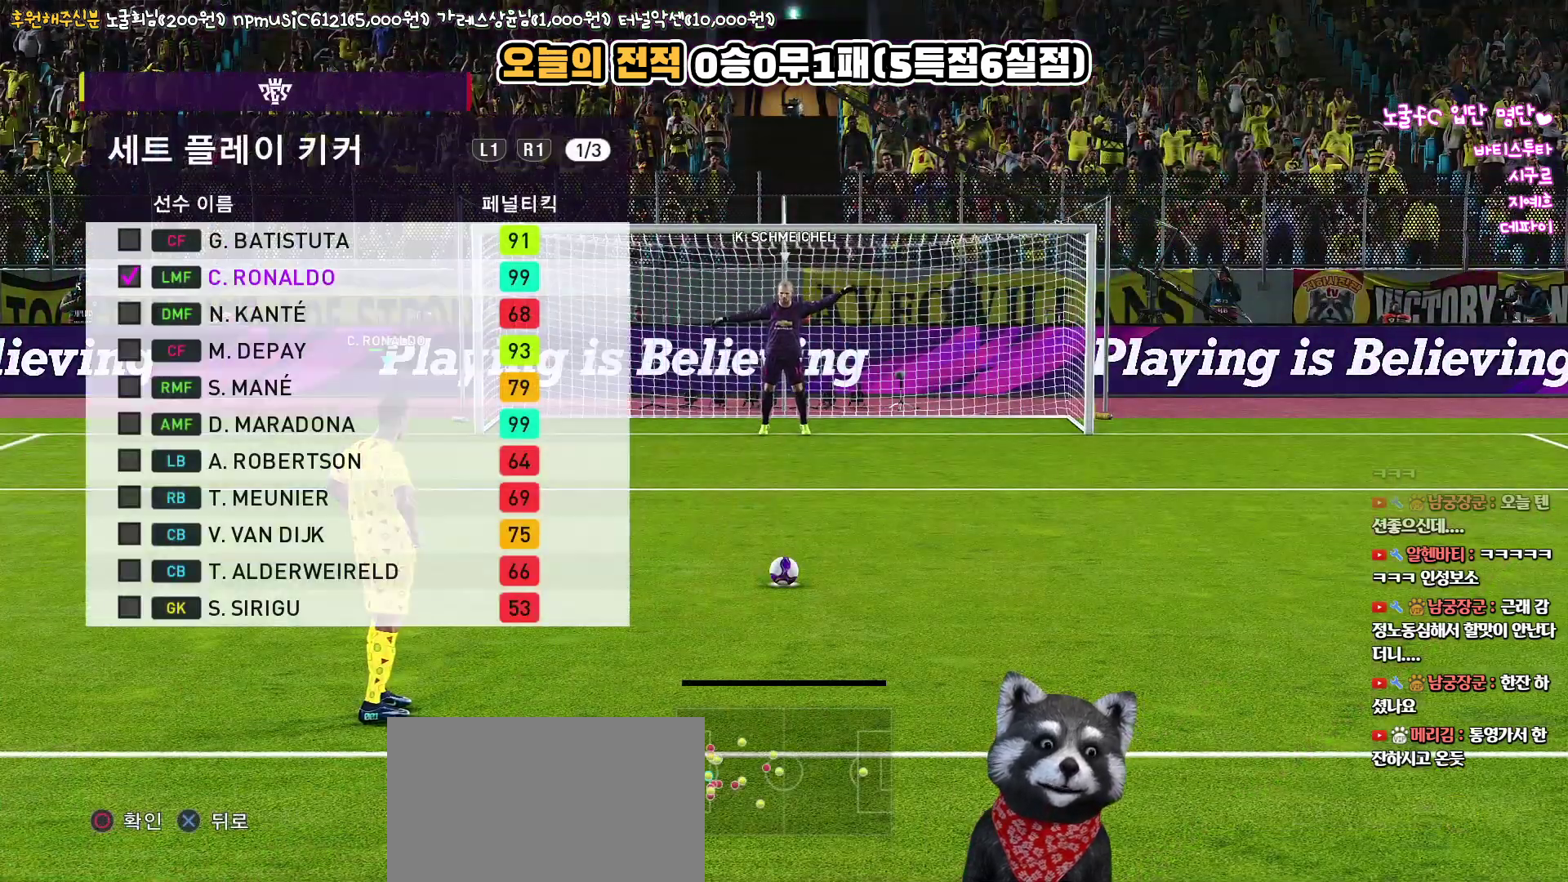
{"buttons": ["DPAD_DOWN"], "left_stick": "center", "right_stick": "center", "events": [[50, "DPAD_UP", "up"], [150, "DPAD_UP", "down"], [250, "DPAD_UP", "up"], [467, "DPAD_DOWN", "down"]]}
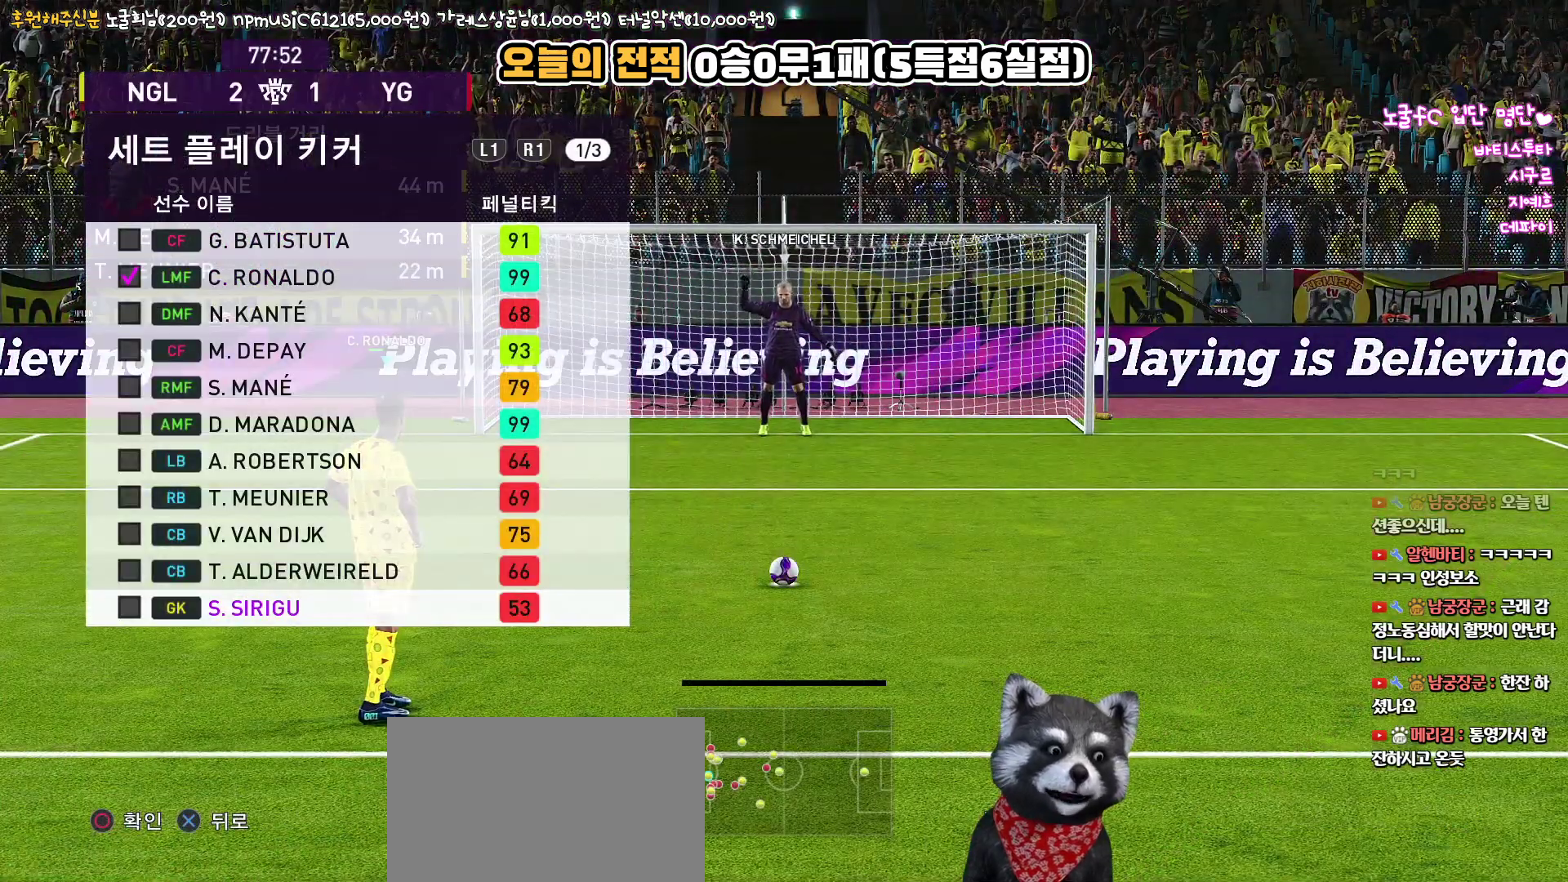
{"buttons": ["DPAD_UP"], "left_stick": "center", "right_stick": "center", "events": [[67, "DPAD_DOWN", "up"], [150, "DPAD_DOWN", "down"], [250, "DPAD_DOWN", "up"], [500, "DPAD_UP", "down"]]}
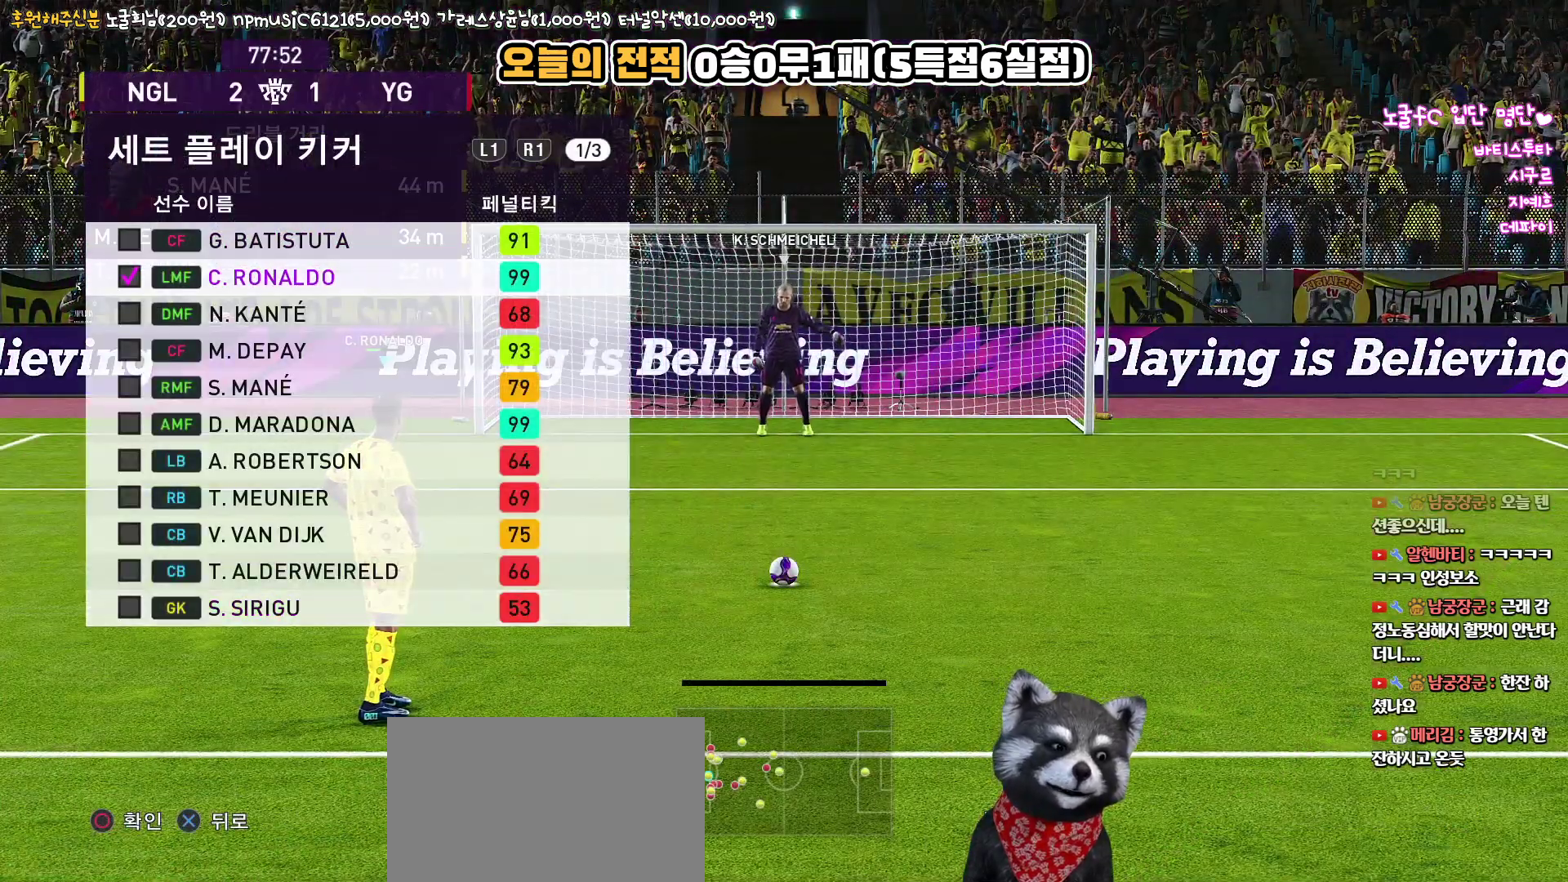
{"buttons": [], "left_stick": "center", "right_stick": "center", "events": [[100, "DPAD_UP", "up"], [233, "CIRCLE", "down"], [333, "CIRCLE", "up"]]}
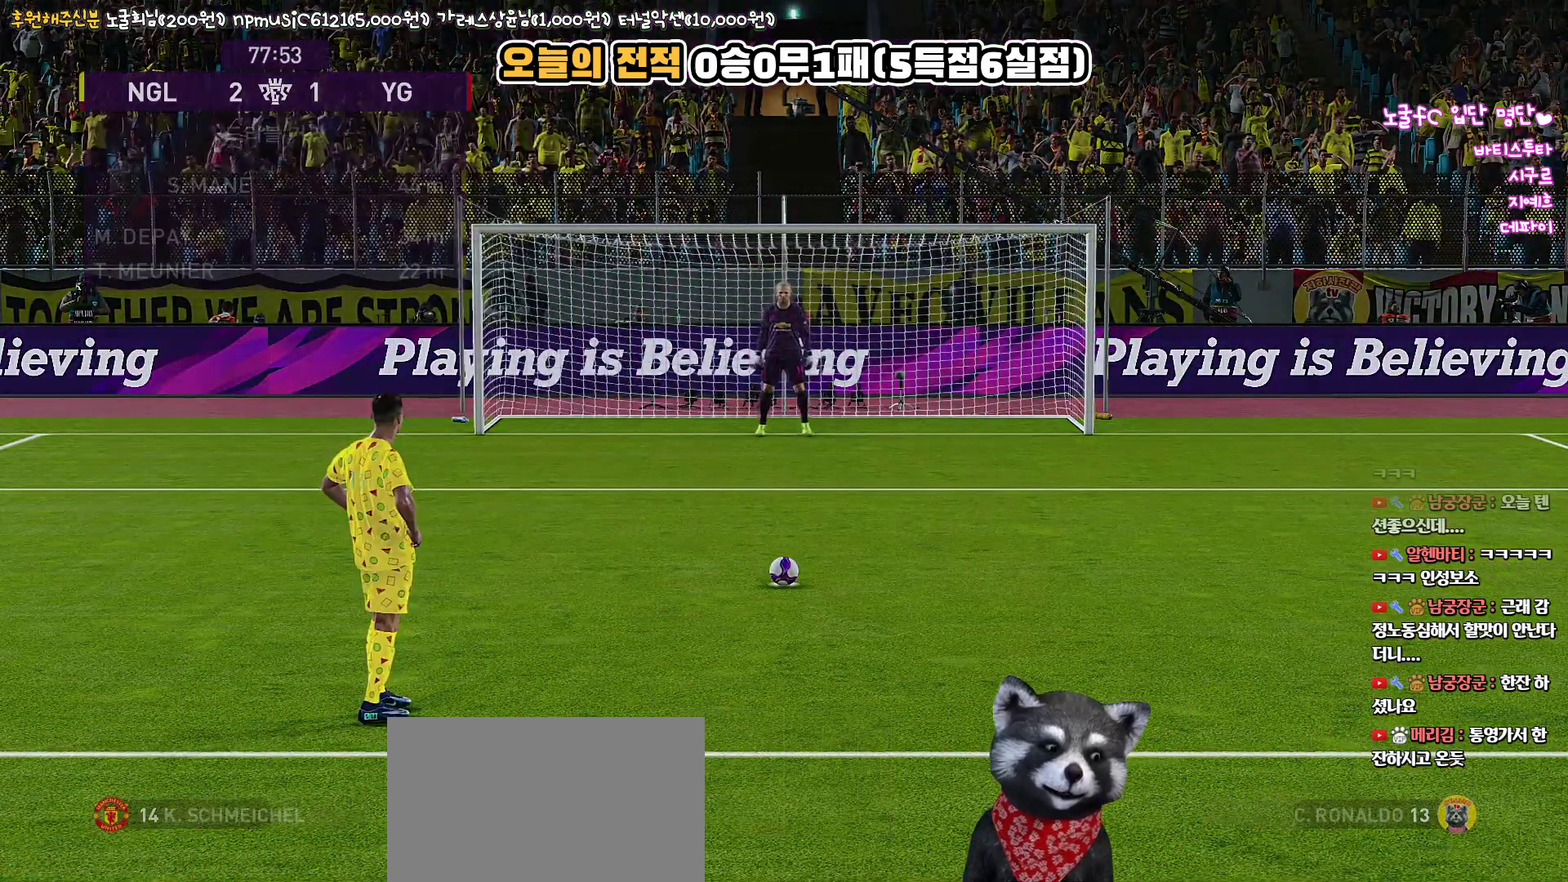
{"buttons": [], "left_stick": "center", "right_stick": "center", "events": []}
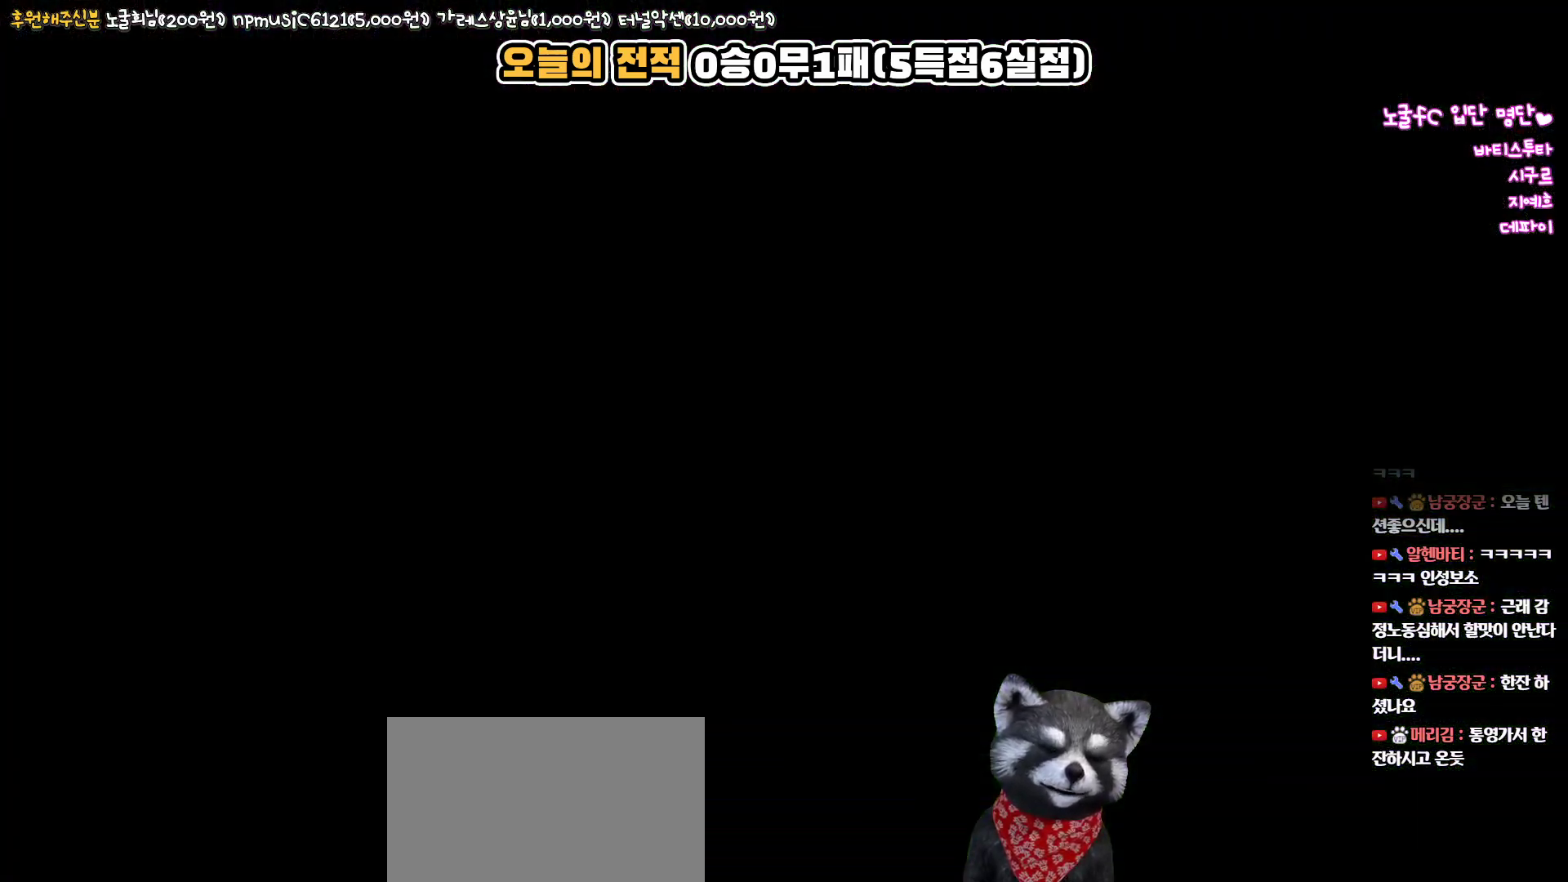
{"buttons": [], "left_stick": "center", "right_stick": "center", "events": []}
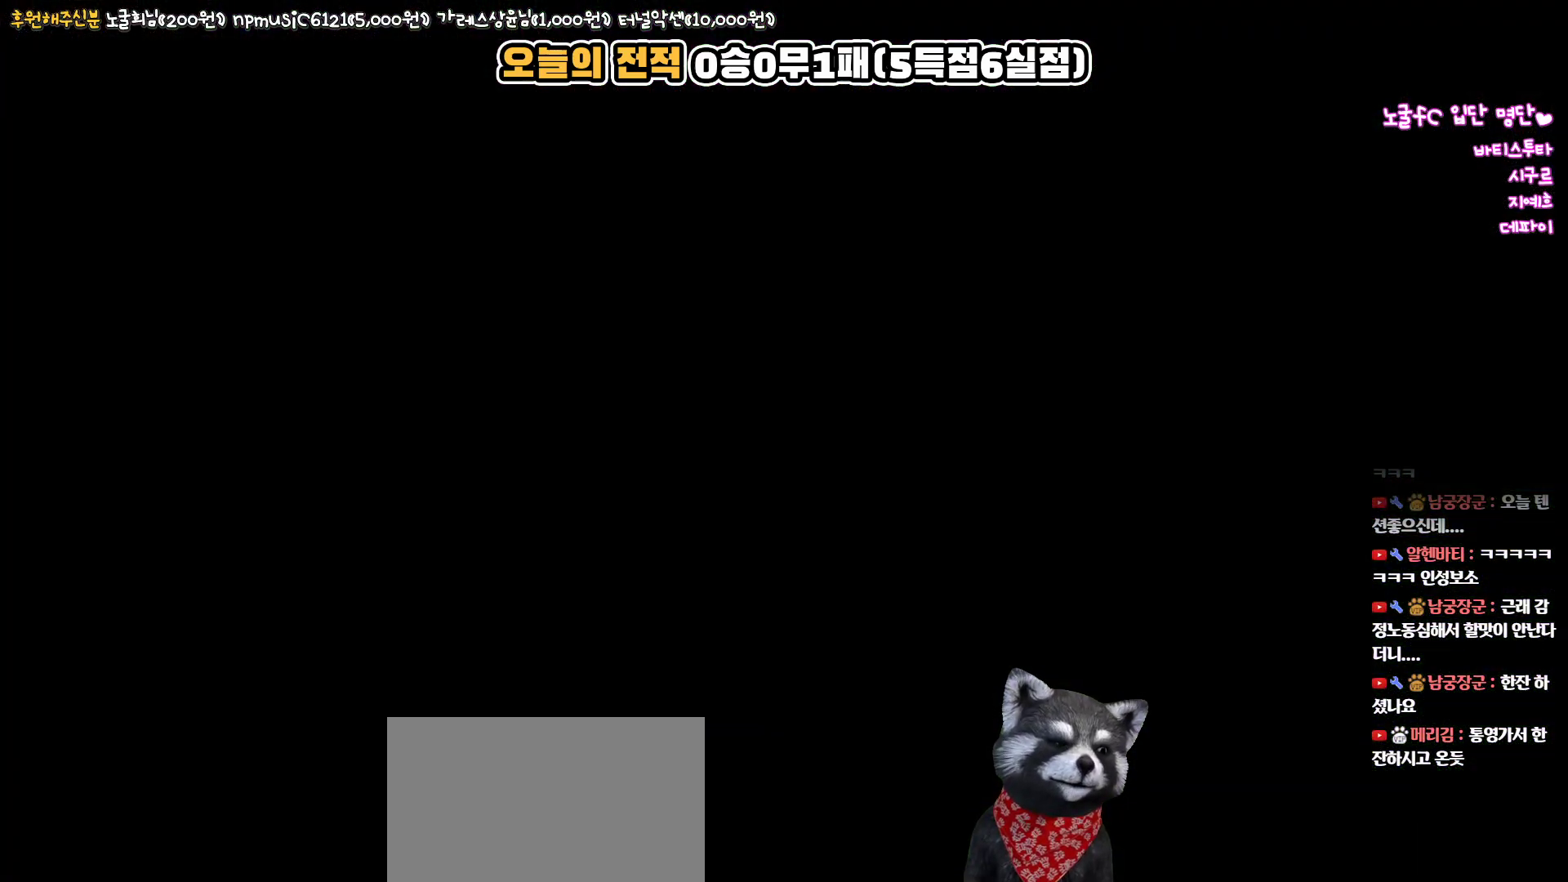
{"buttons": [], "left_stick": "center", "right_stick": "center", "events": []}
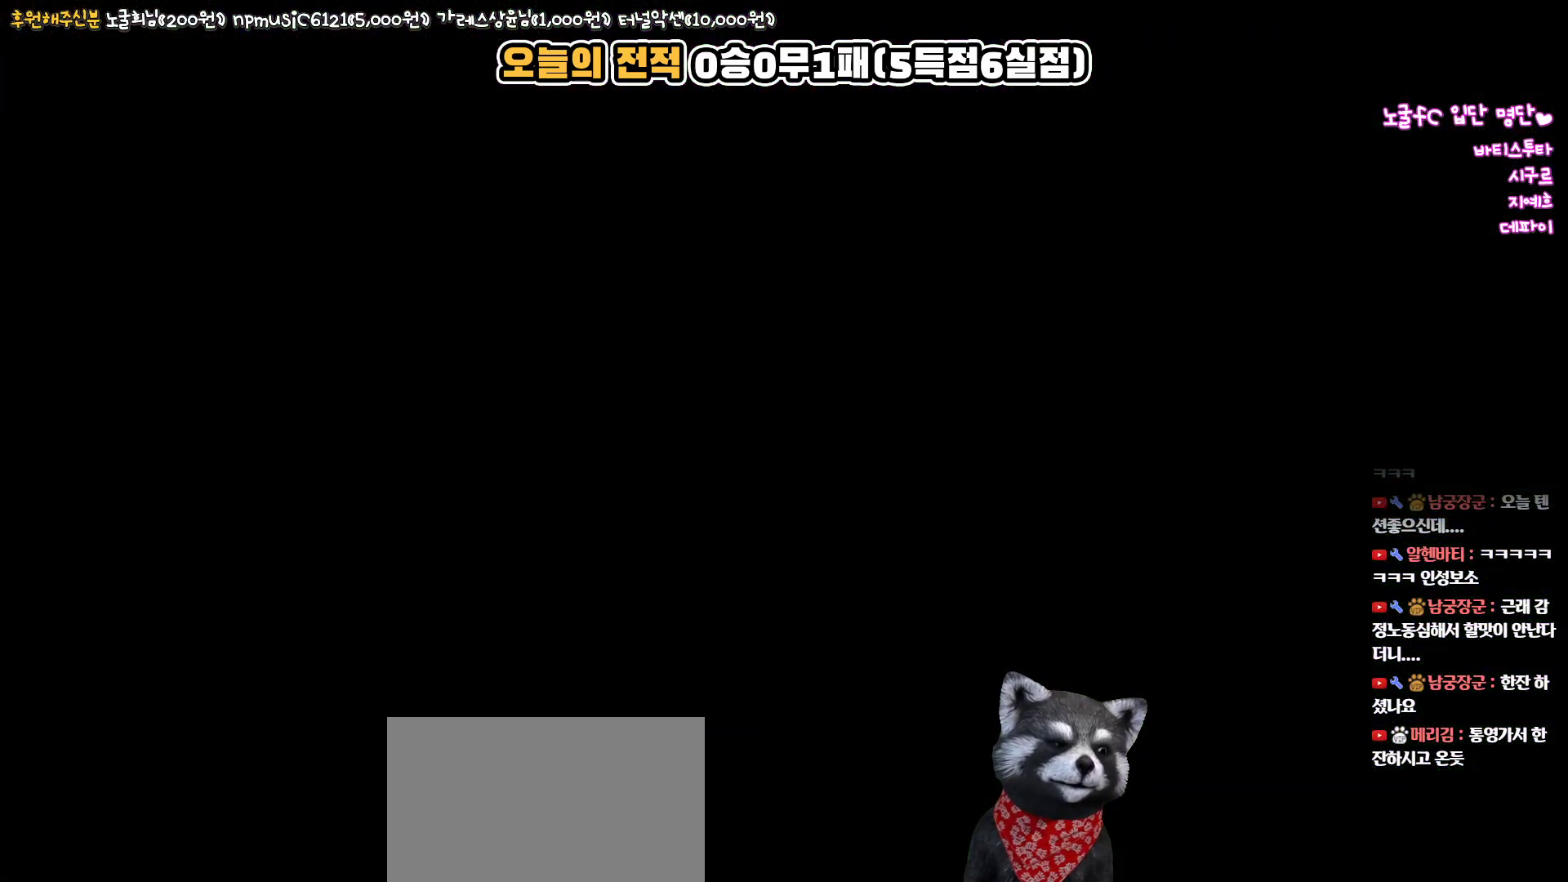
{"buttons": [], "left_stick": "center", "right_stick": "center", "events": []}
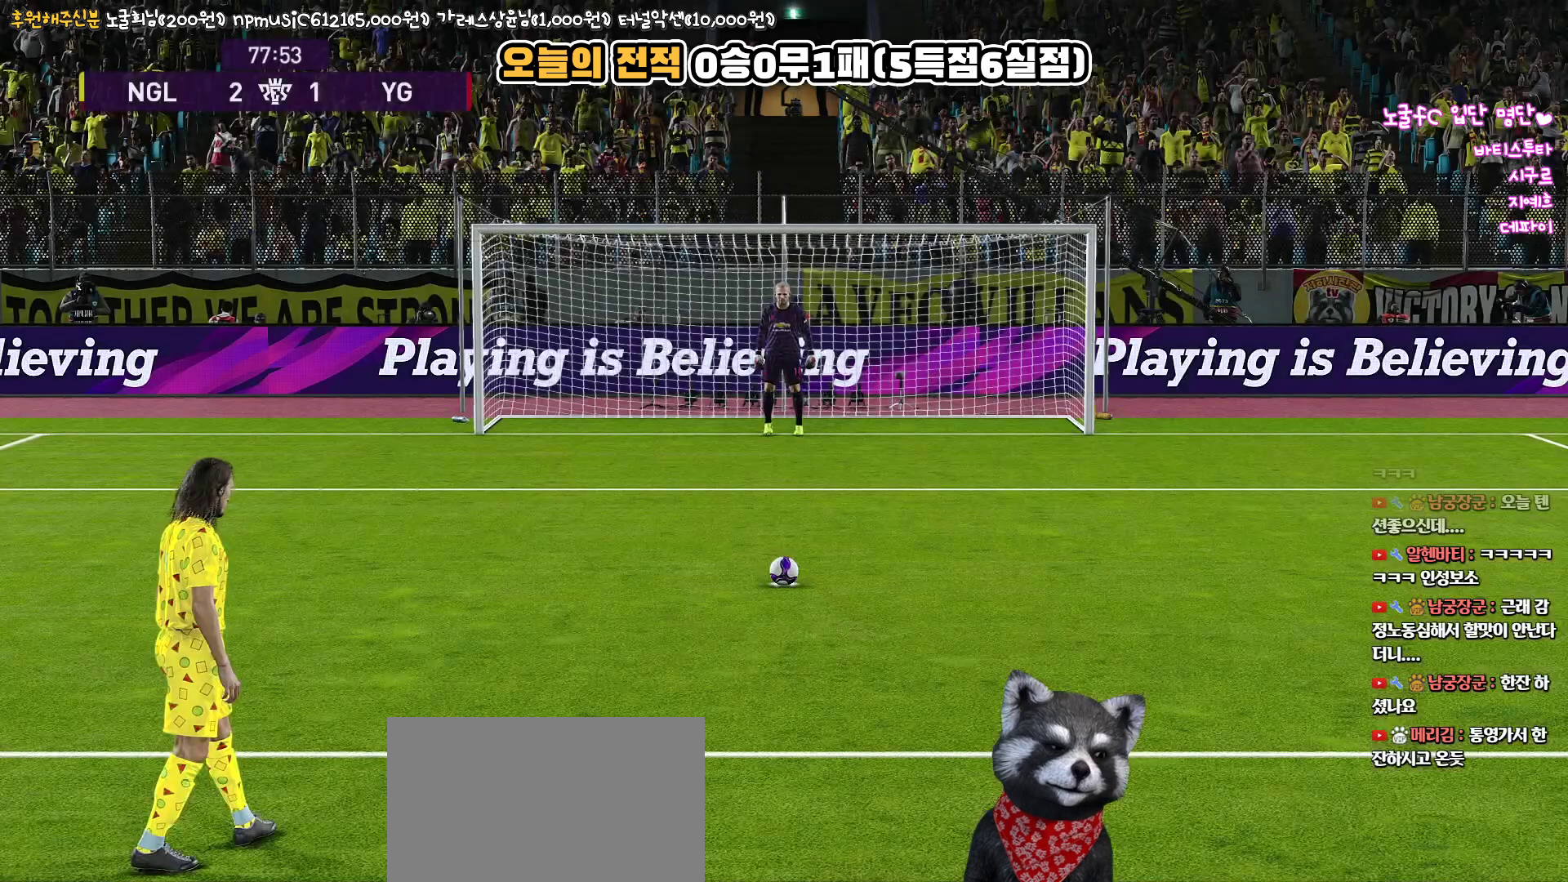
{"buttons": [], "left_stick": "center", "right_stick": "center", "events": []}
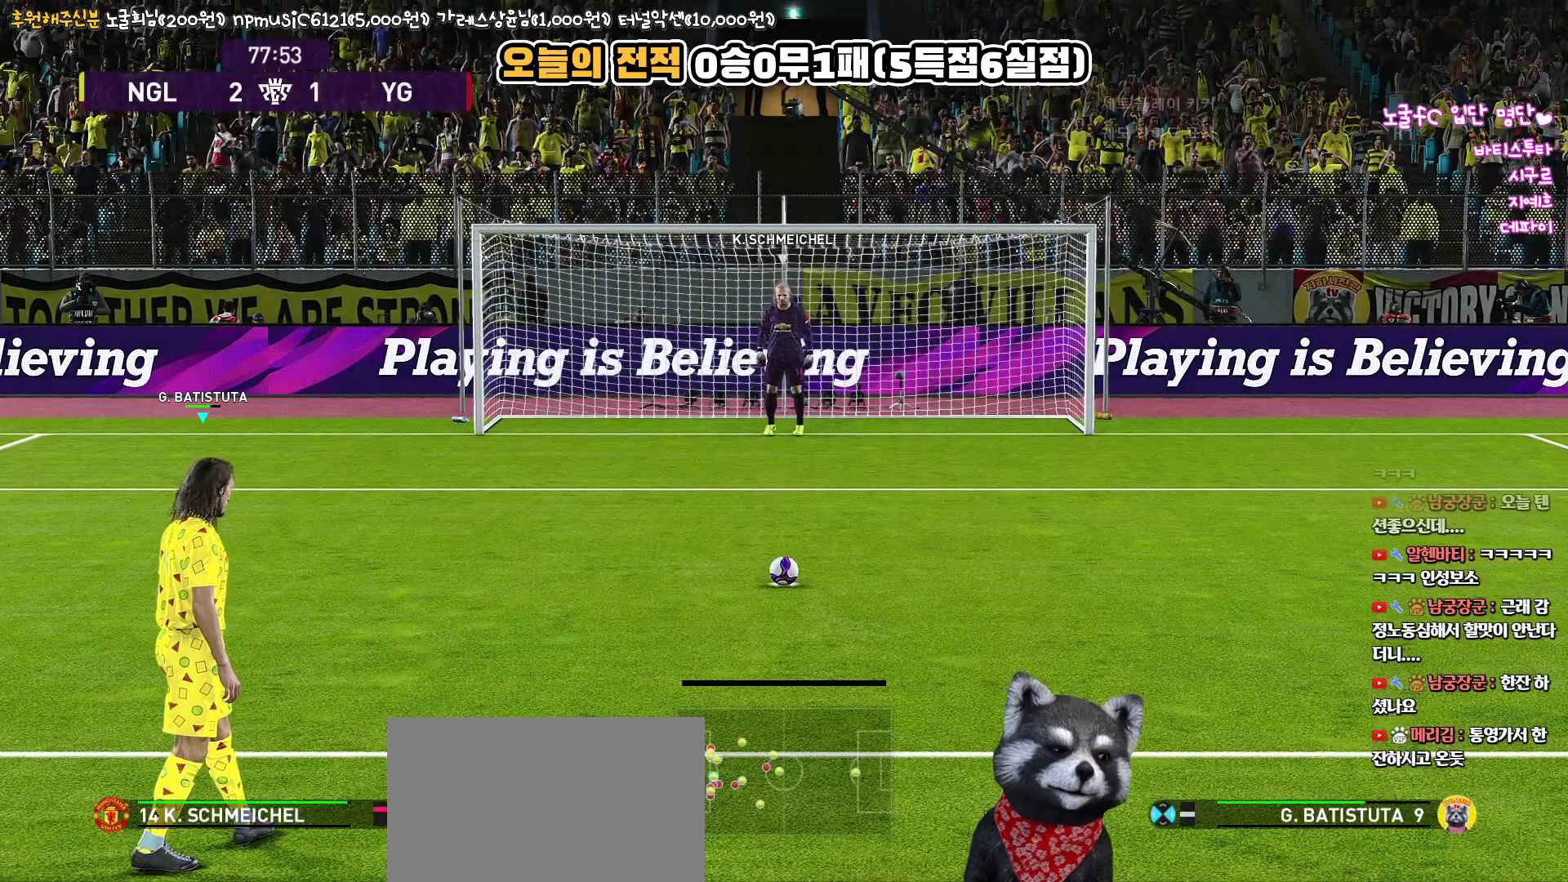
{"buttons": [], "left_stick": "left", "right_stick": "center", "events": [[333, "left_stick", "left"]]}
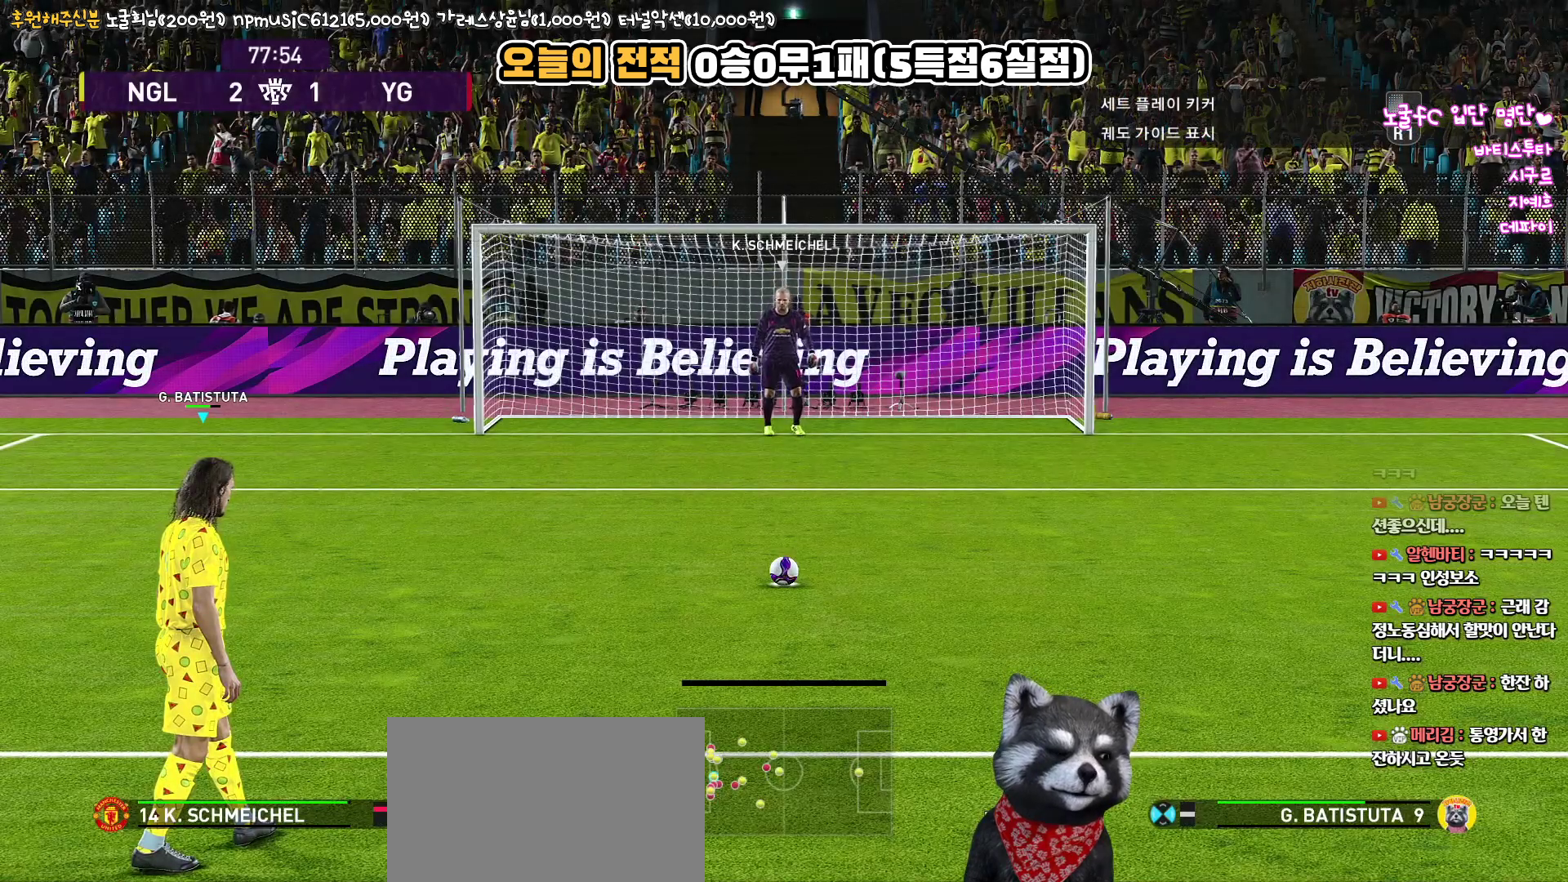
{"buttons": [], "left_stick": "center", "right_stick": "center", "events": [[333, "left_stick", "center"]]}
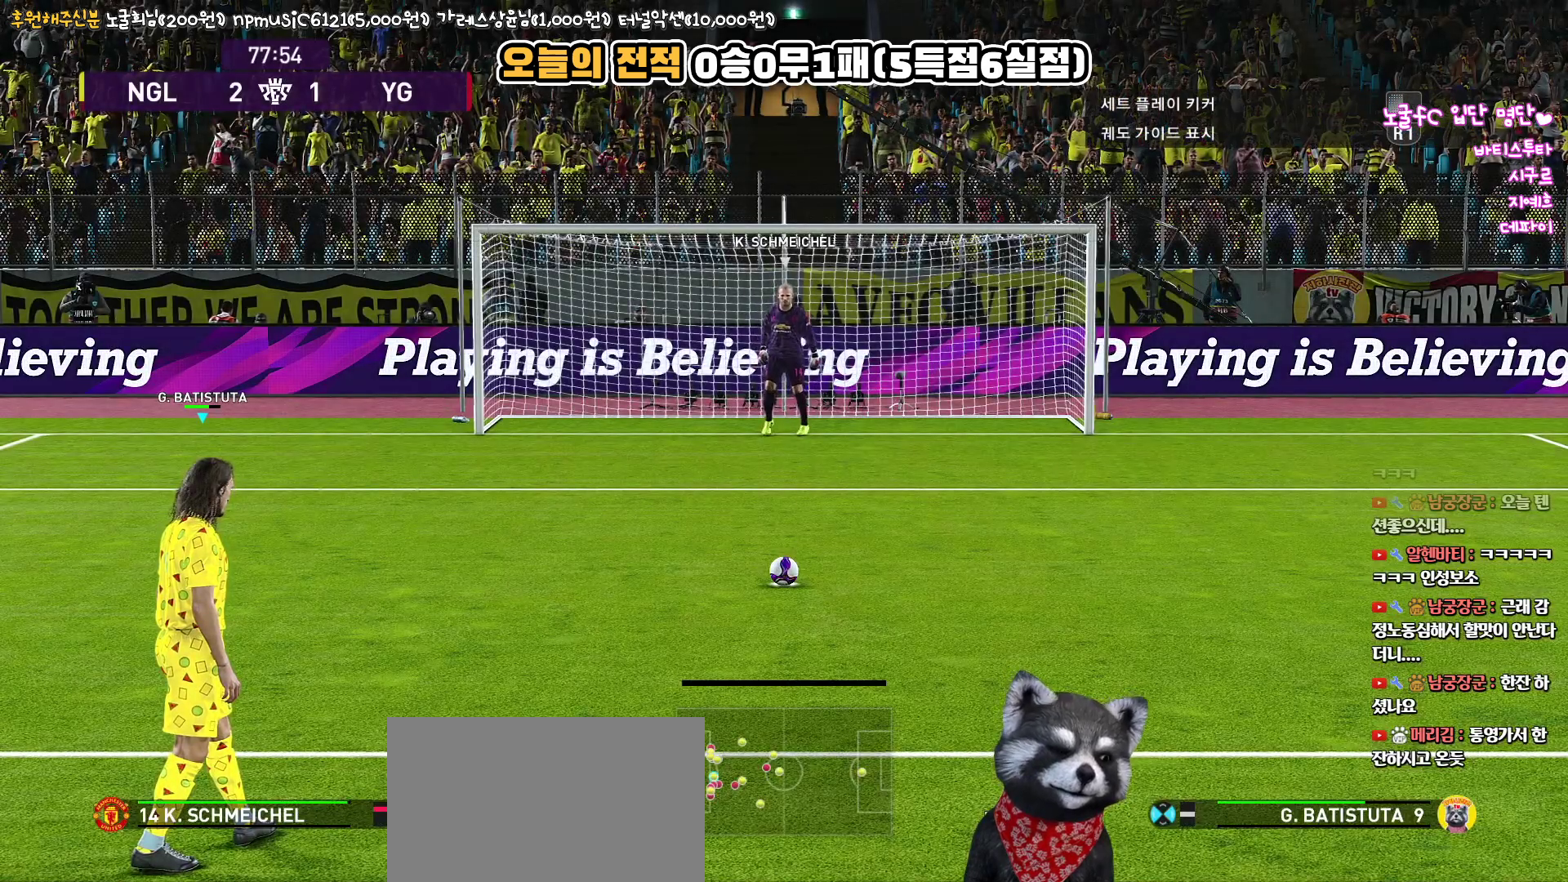
{"buttons": ["R1"], "left_stick": "center", "right_stick": "center", "events": [[350, "R1", "down"]]}
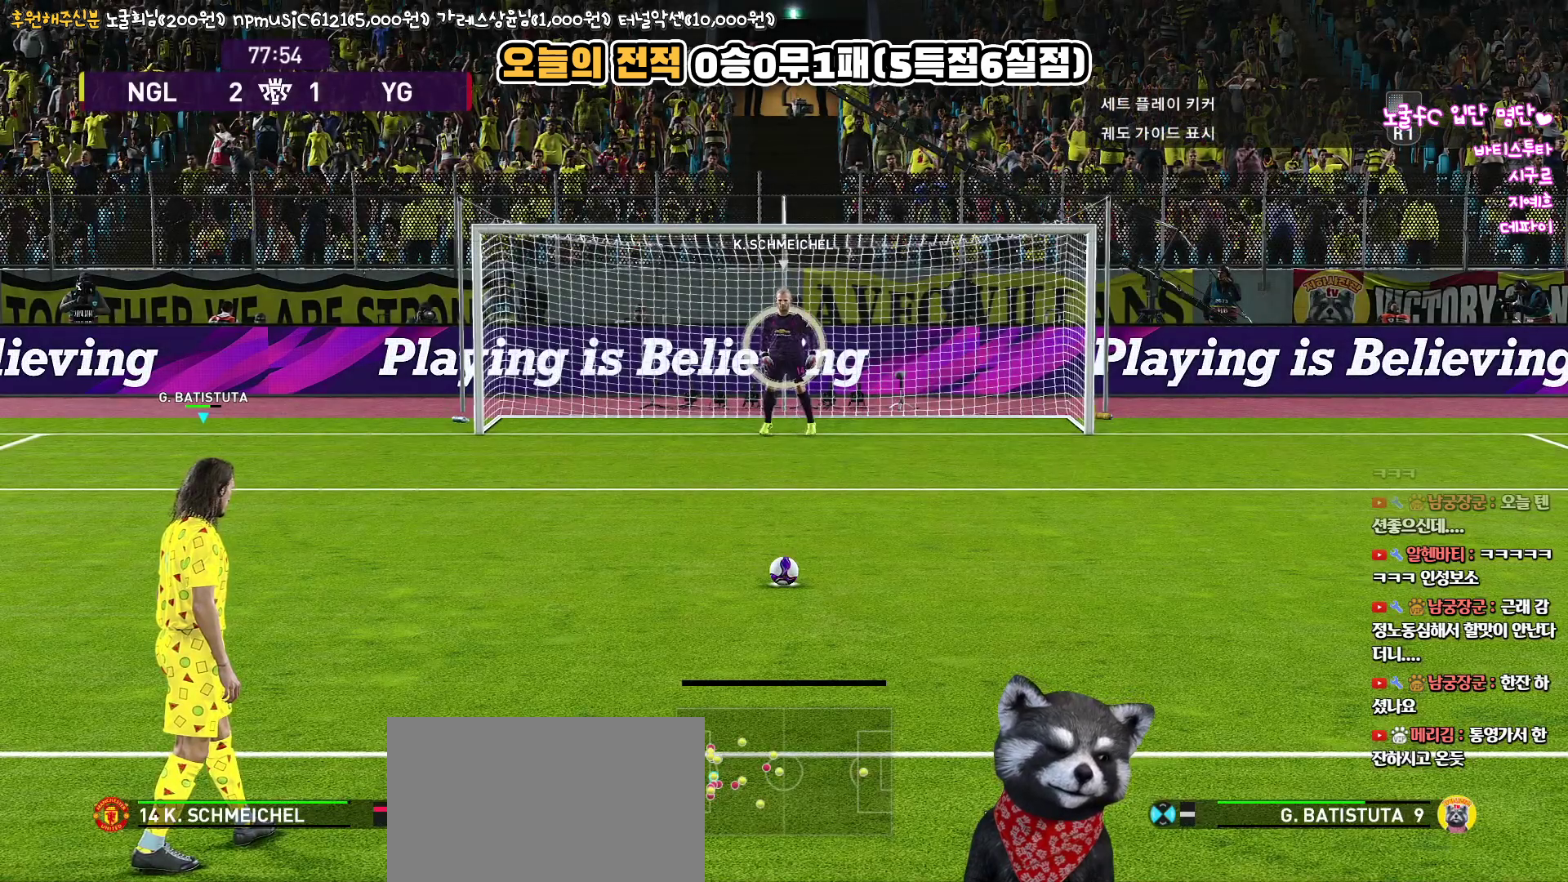
{"buttons": ["R1"], "left_stick": "center", "right_stick": "center", "events": []}
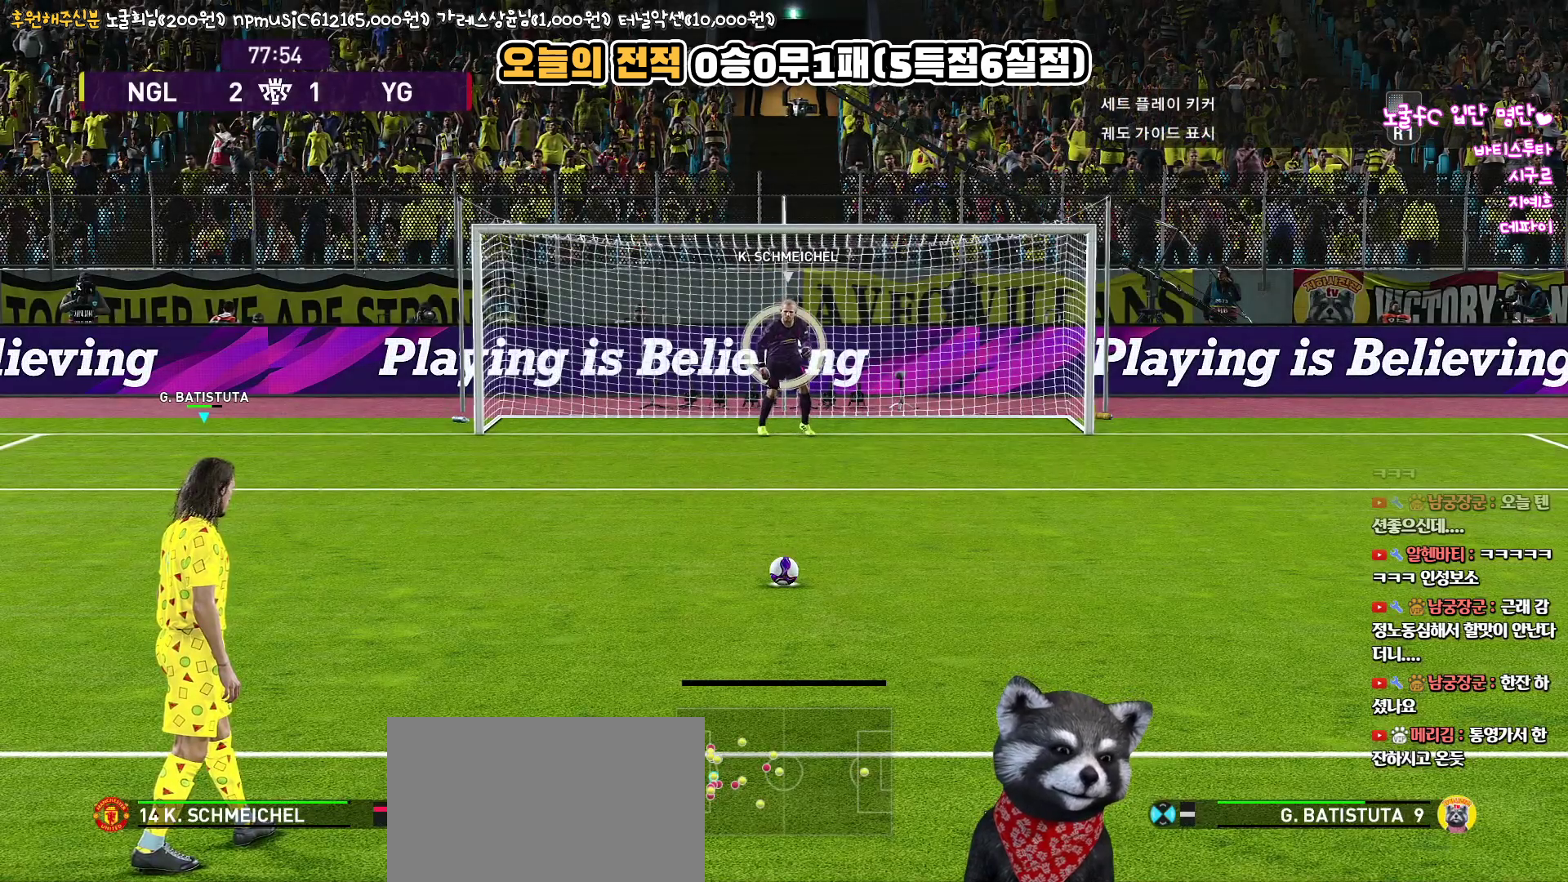
{"buttons": ["R1"], "left_stick": "left", "right_stick": "center", "events": [[283, "left_stick", "left"]]}
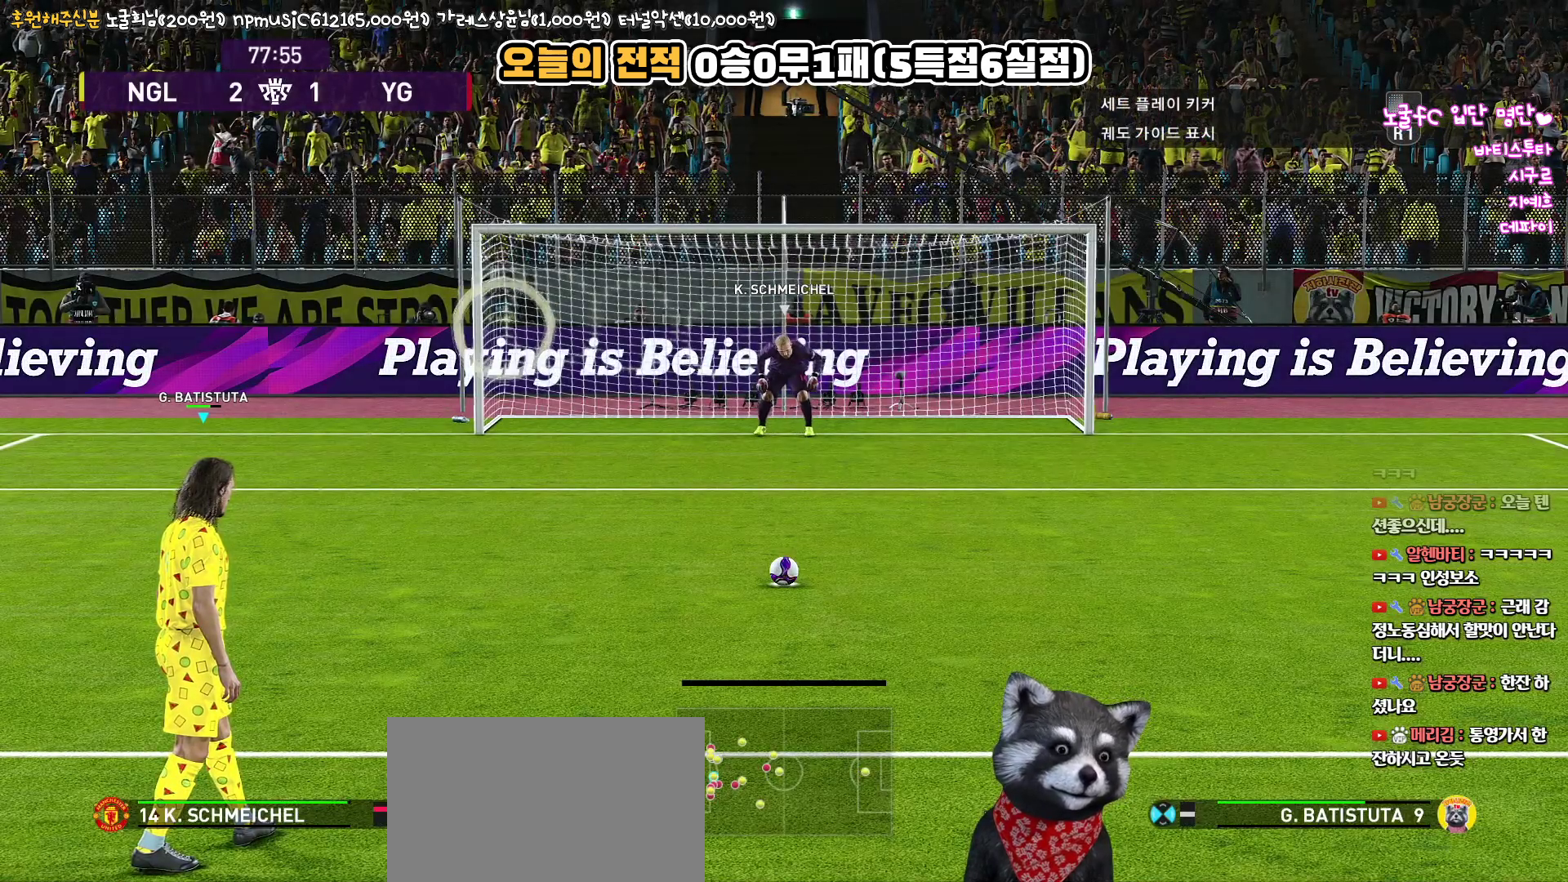
{"buttons": ["R1"], "left_stick": "left", "right_stick": "center", "events": []}
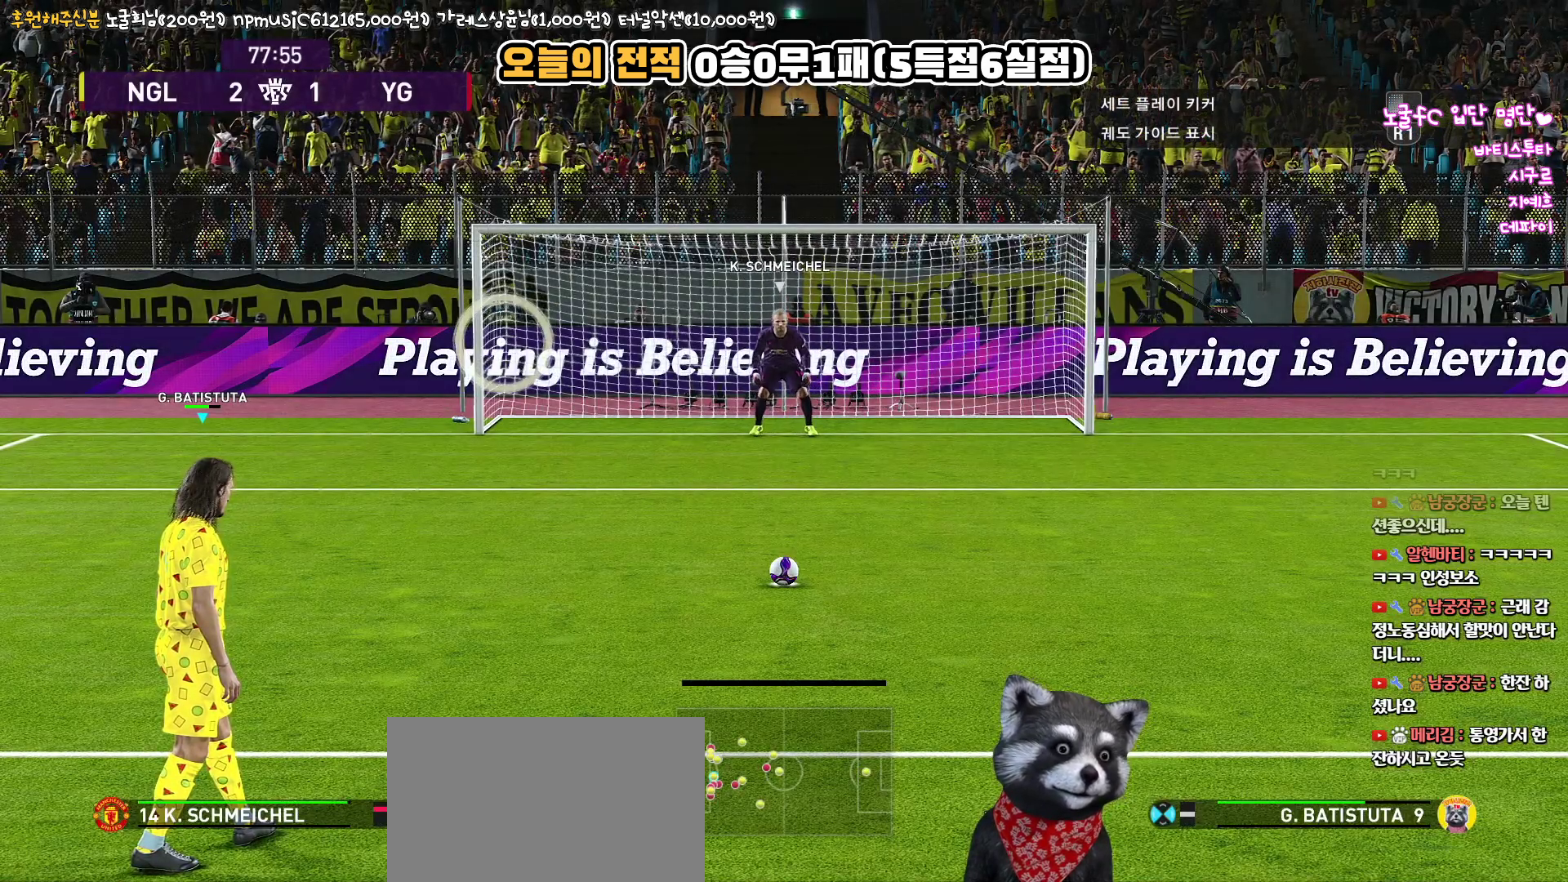
{"buttons": ["R1"], "left_stick": "right", "right_stick": "center", "events": [[17, "left_stick", "center"], [183, "left_stick", "right"]]}
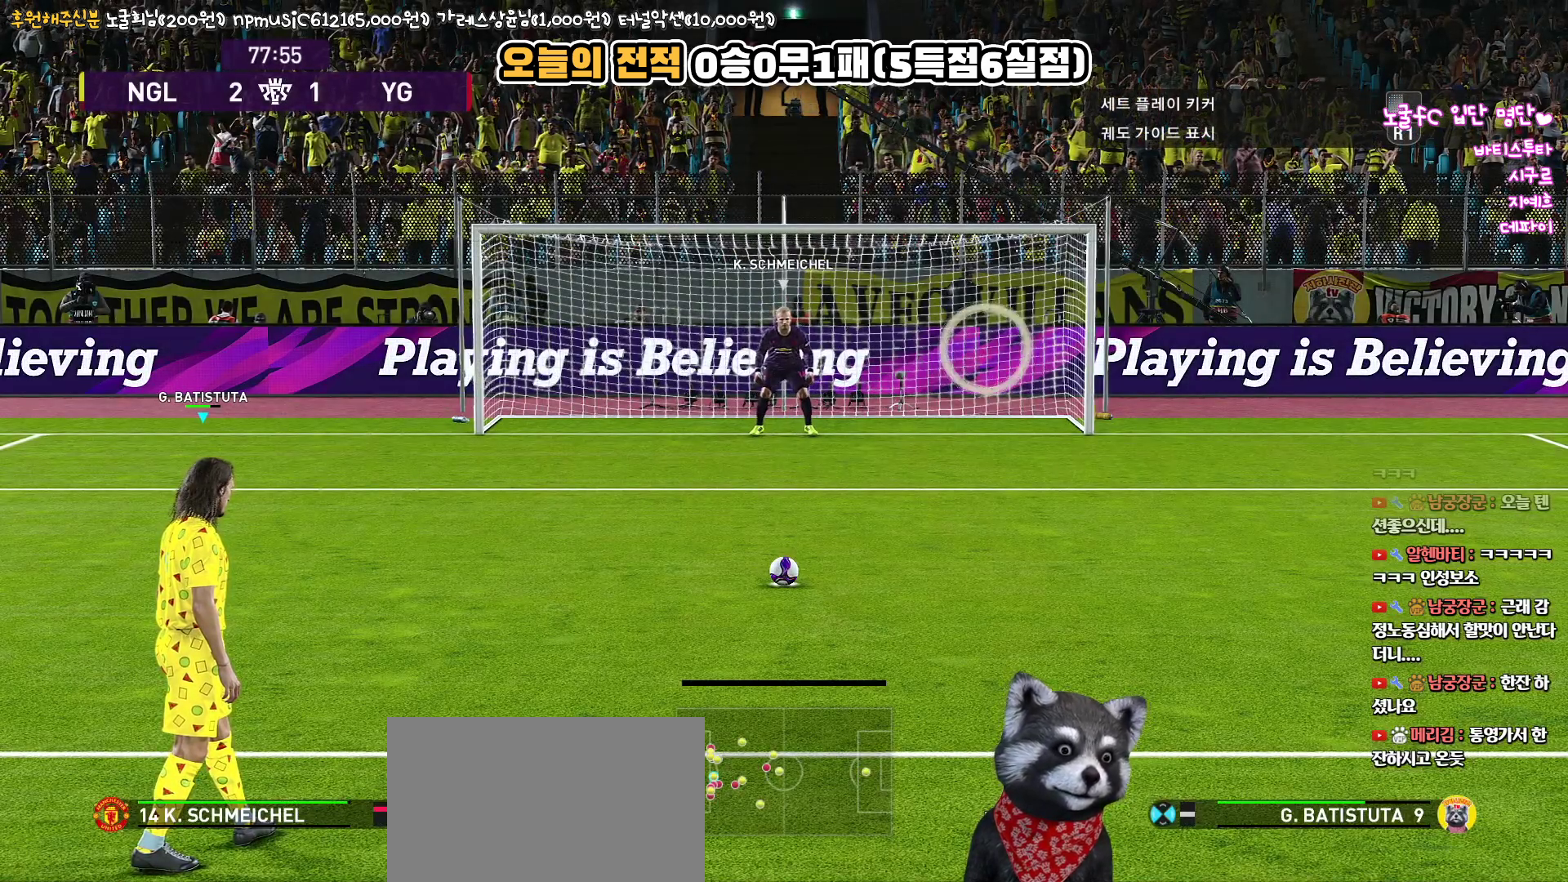
{"buttons": ["R1"], "left_stick": "center", "right_stick": "center", "events": [[283, "left_stick", "center"]]}